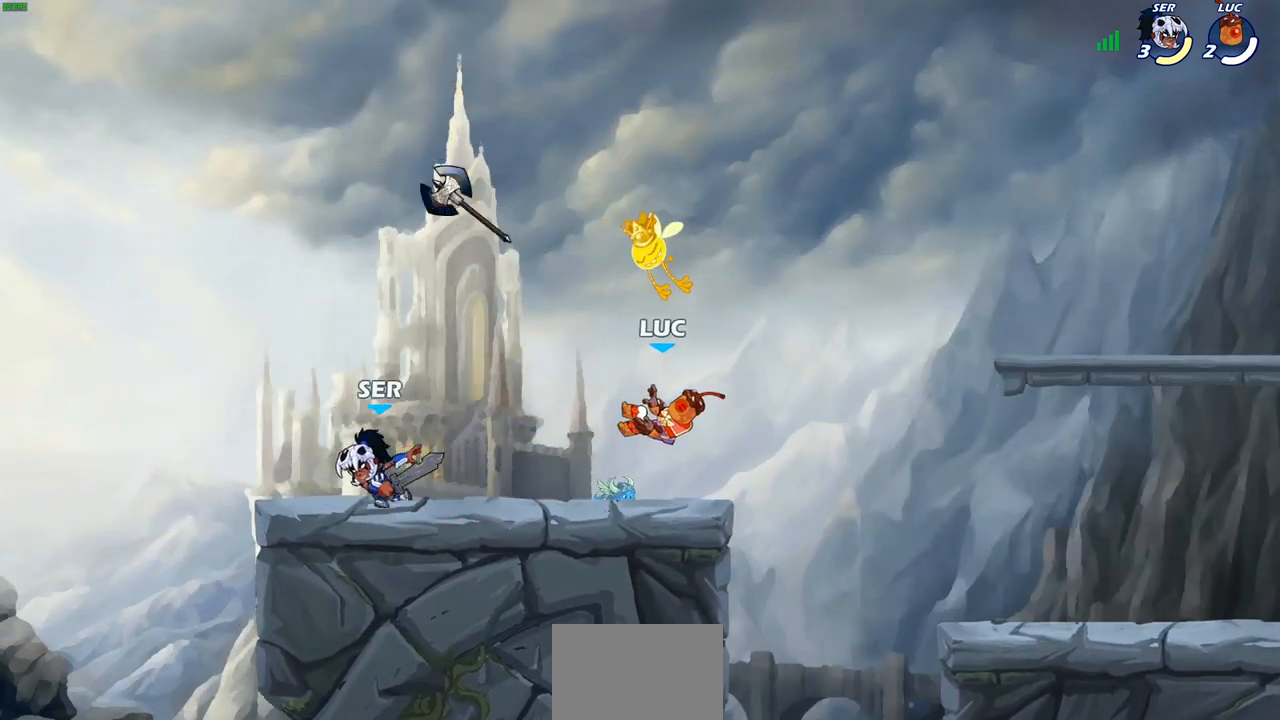
Gameplay with a controller (PlayStation layout); each line is a JSON object with the inputs held at the frame after it. "events" lists button and stick changes between this image and that frame as [ms after this image, input, new state], when the widget could be followed in between.
{"buttons": ["SQUARE"], "left_stick": "center", "right_stick": "center", "events": [[217, "left_stick", "left"], [267, "R2", "down"], [300, "CROSS", "down"], [400, "CROSS", "up"], [400, "left_stick", "center"], [417, "R2", "up"], [450, "SQUARE", "down"]]}
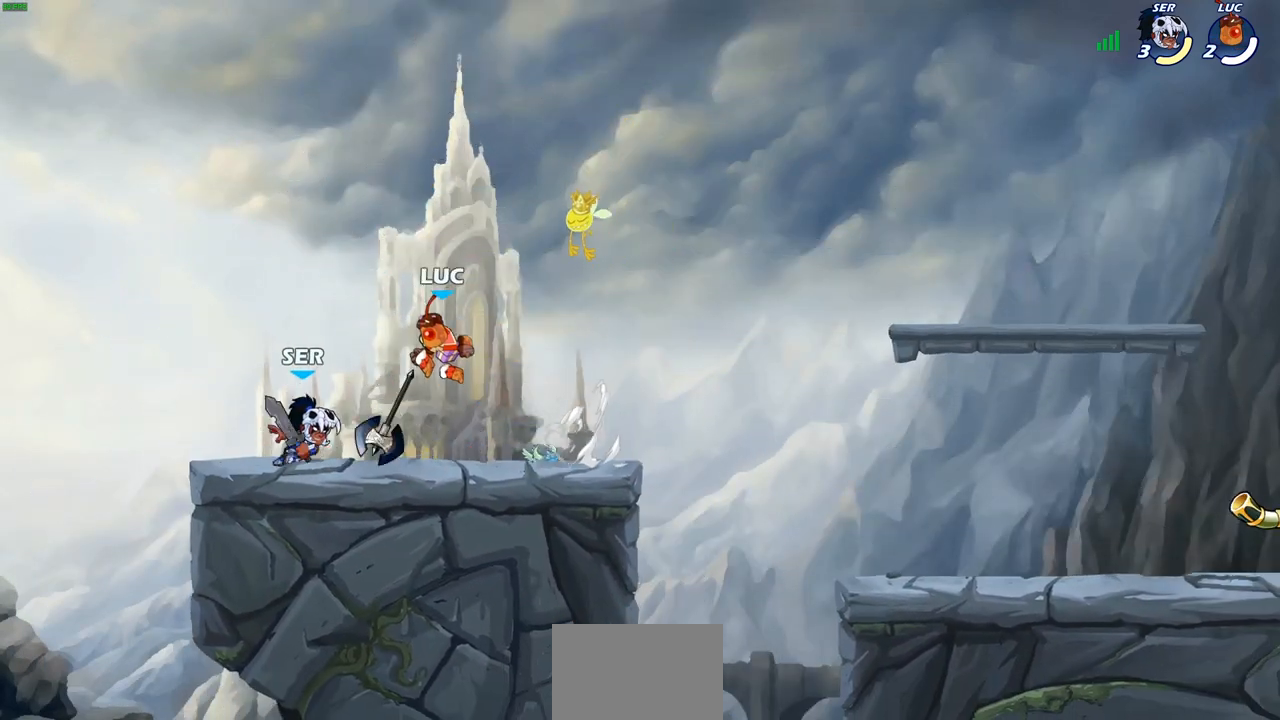
{"buttons": [], "left_stick": "left", "right_stick": "center", "events": [[50, "SQUARE", "up"], [400, "left_stick", "left"]]}
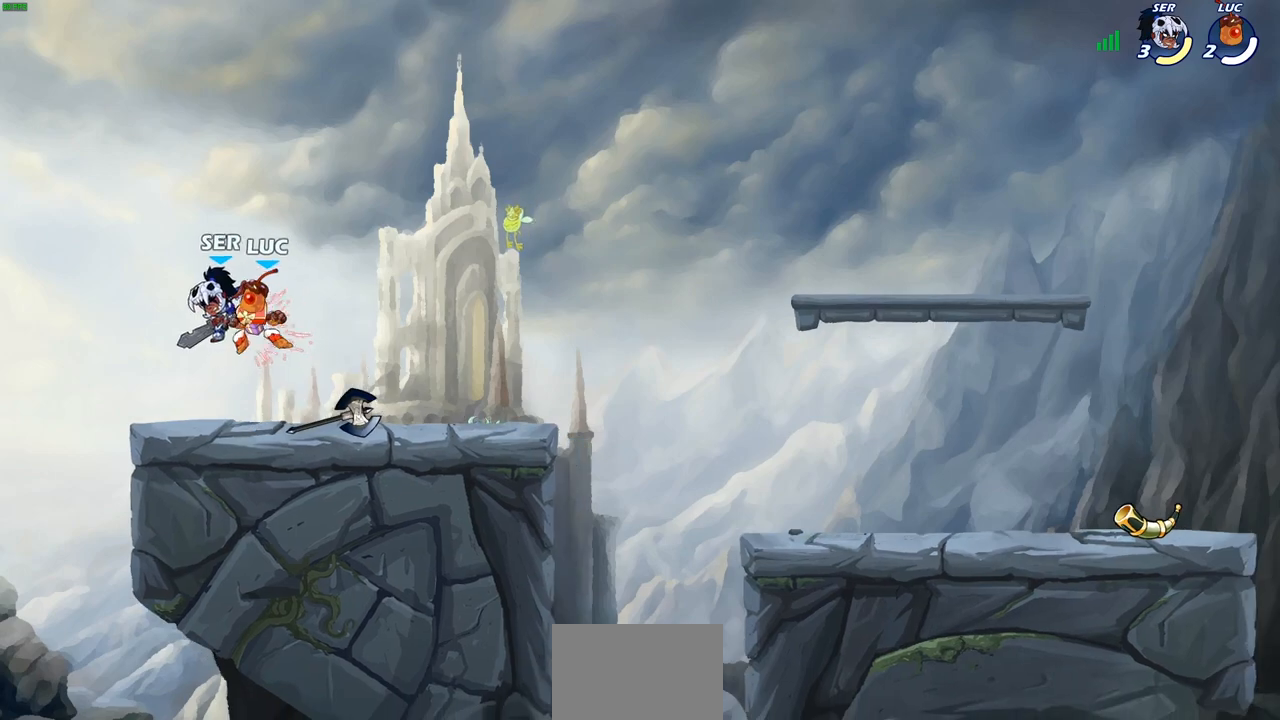
{"buttons": ["R2"], "left_stick": "down-left", "right_stick": "center", "events": [[83, "left_stick", "center"], [233, "left_stick", "right"], [367, "R2", "down"], [500, "left_stick", "down-left"]]}
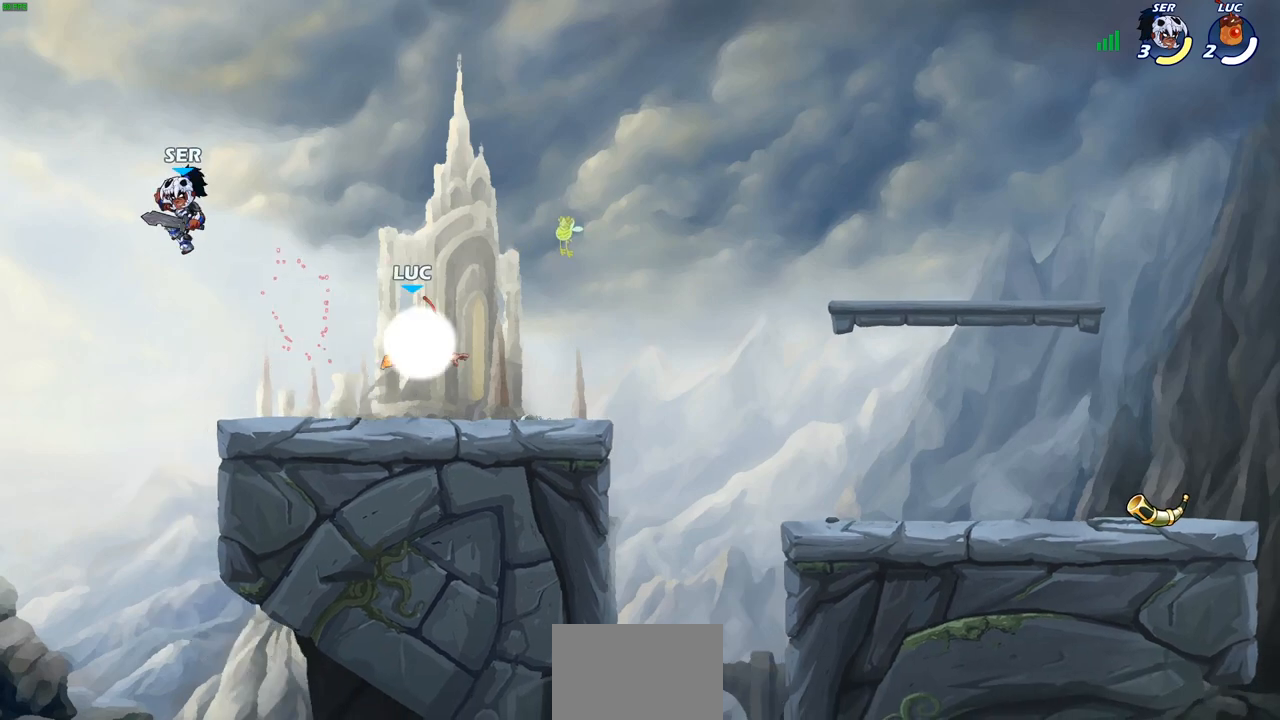
{"buttons": ["SQUARE"], "left_stick": "down-left", "right_stick": "center", "events": [[33, "R2", "up"], [50, "left_stick", "left"], [283, "left_stick", "up"], [383, "left_stick", "down-left"], [500, "SQUARE", "down"]]}
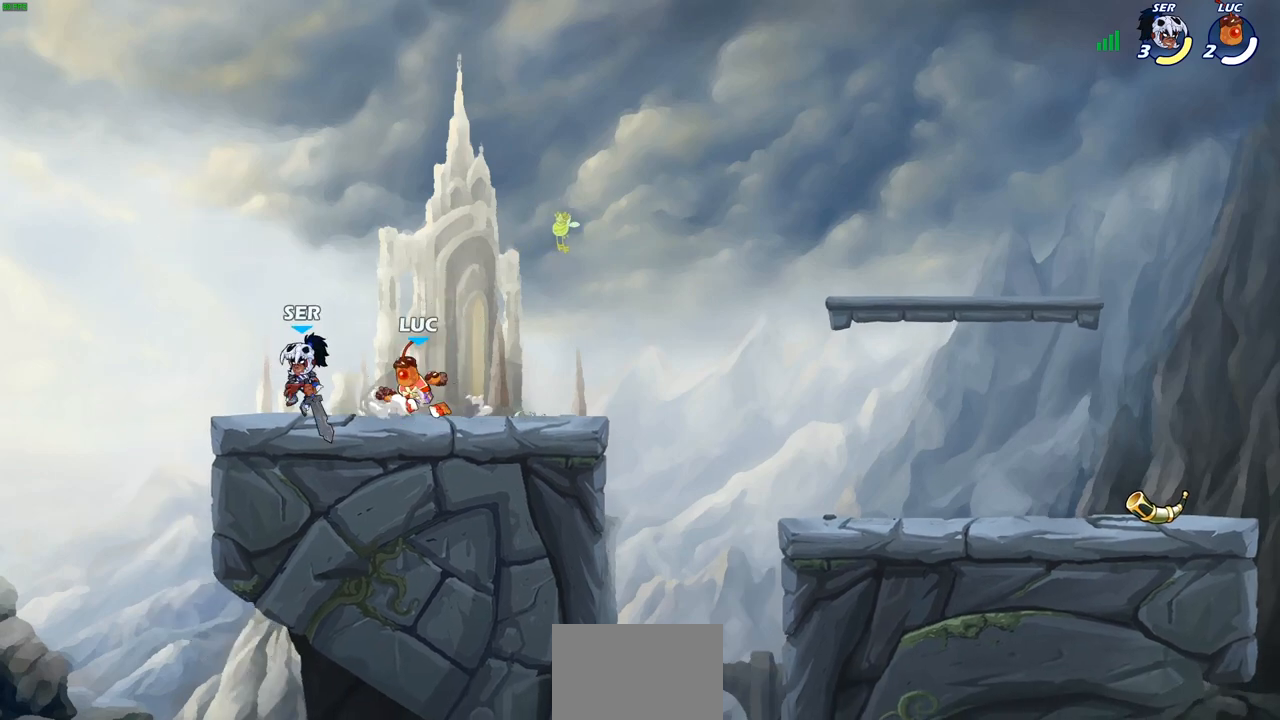
{"buttons": [], "left_stick": "center", "right_stick": "center", "events": [[100, "SQUARE", "up"], [167, "left_stick", "center"], [183, "CROSS", "down"], [217, "CIRCLE", "down"], [250, "CROSS", "up"], [250, "left_stick", "left"], [333, "CIRCLE", "up"], [500, "left_stick", "center"]]}
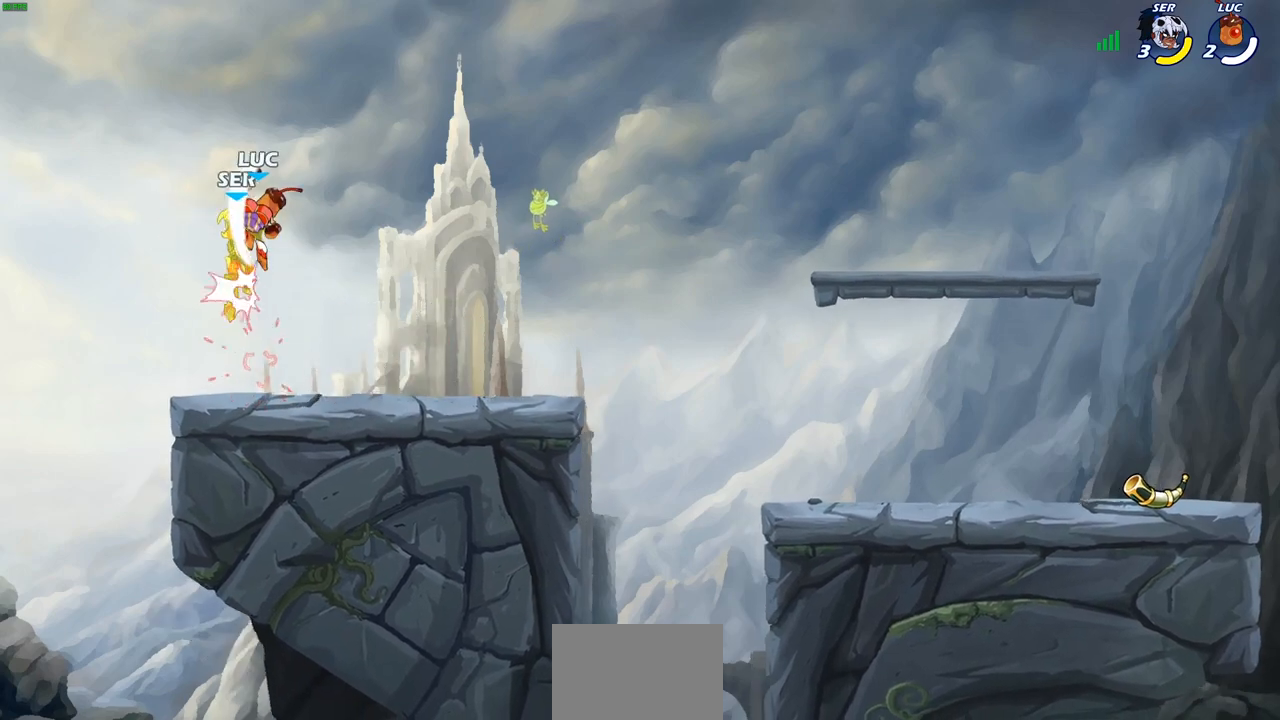
{"buttons": [], "left_stick": "center", "right_stick": "center", "events": [[267, "left_stick", "down-left"], [317, "SQUARE", "down"], [367, "DPAD_UP", "down"], [383, "left_stick", "center"], [417, "DPAD_UP", "up"], [417, "SQUARE", "up"]]}
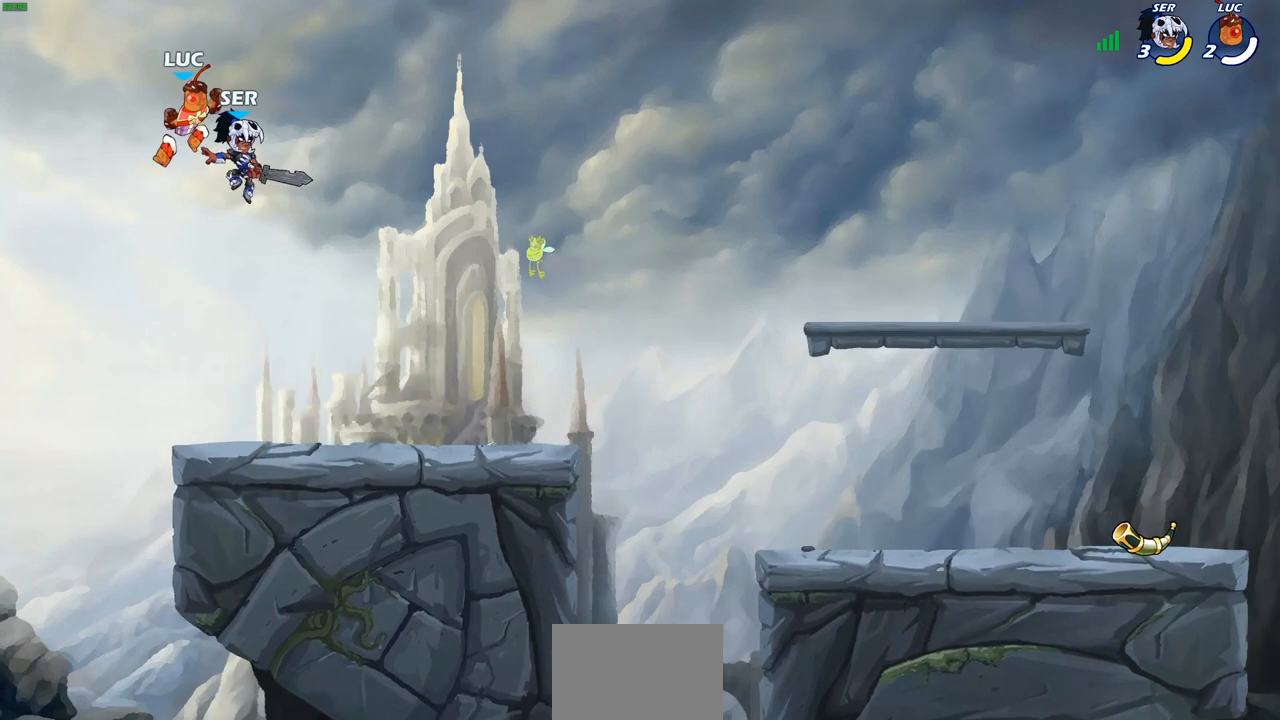
{"buttons": [], "left_stick": "right", "right_stick": "center", "events": [[167, "left_stick", "right"]]}
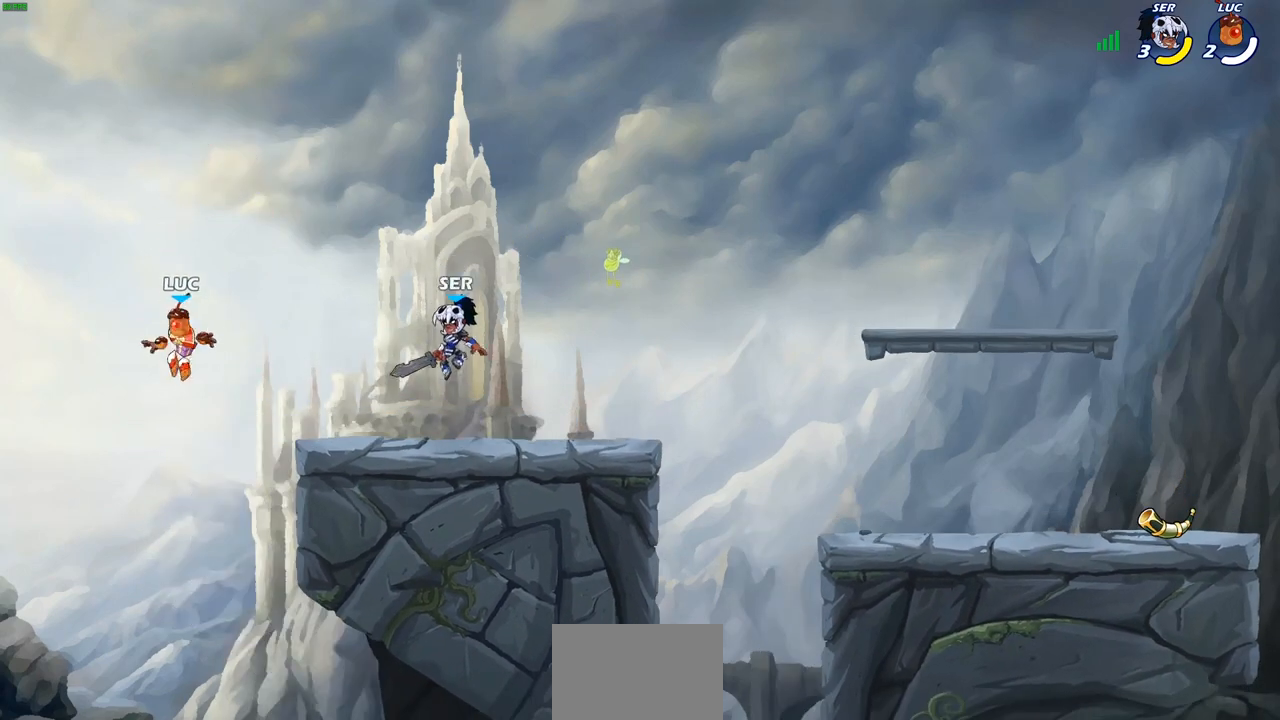
{"buttons": ["R1", "R2"], "left_stick": "up-left", "right_stick": "center", "events": [[117, "left_stick", "up-right"], [150, "CROSS", "down"], [300, "CROSS", "up"], [333, "R2", "down"], [400, "R1", "down"], [500, "left_stick", "up-left"]]}
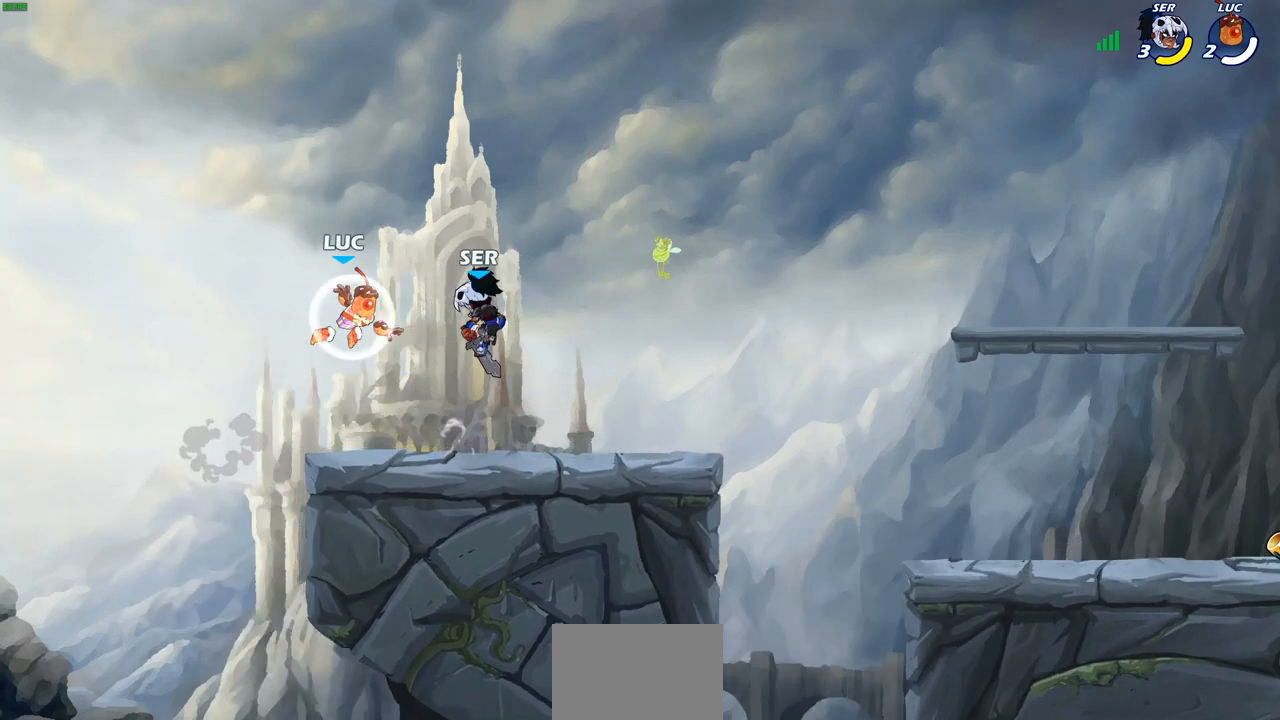
{"buttons": [], "left_stick": "right", "right_stick": "center", "events": [[83, "left_stick", "down-left"], [133, "R1", "up"], [133, "R2", "up"], [400, "left_stick", "down-right"], [450, "left_stick", "right"]]}
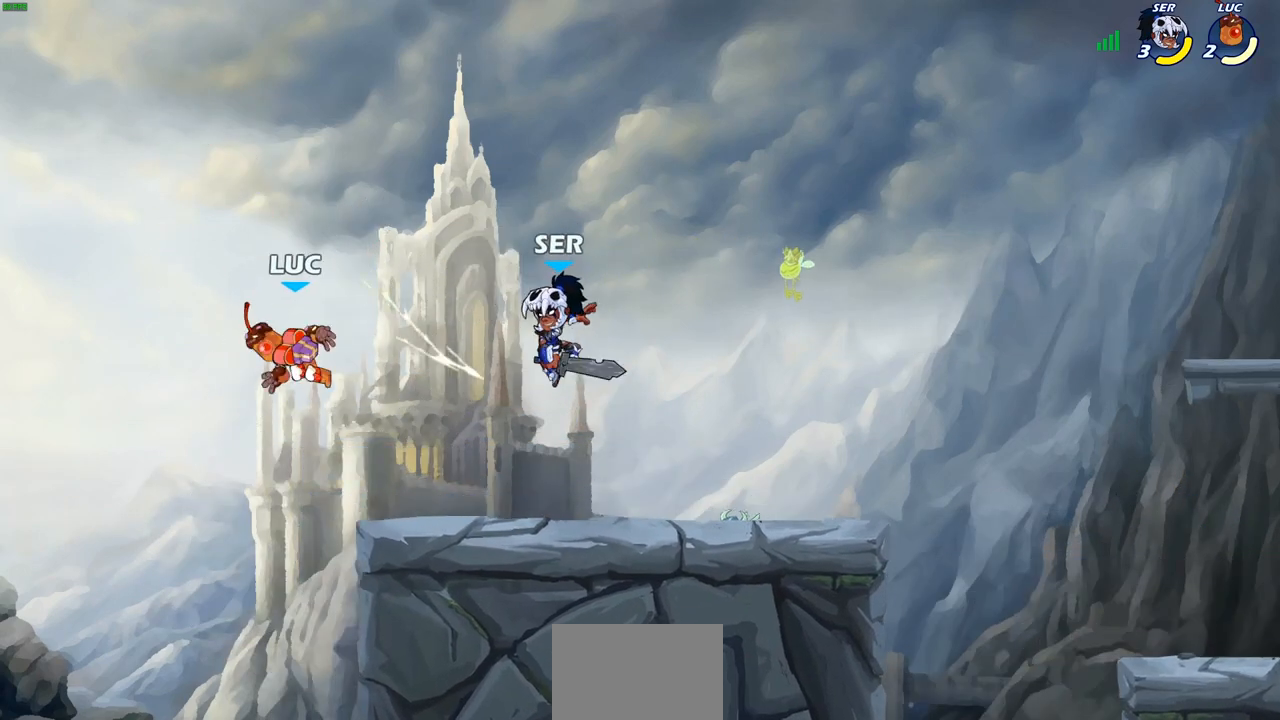
{"buttons": [], "left_stick": "right", "right_stick": "center", "events": []}
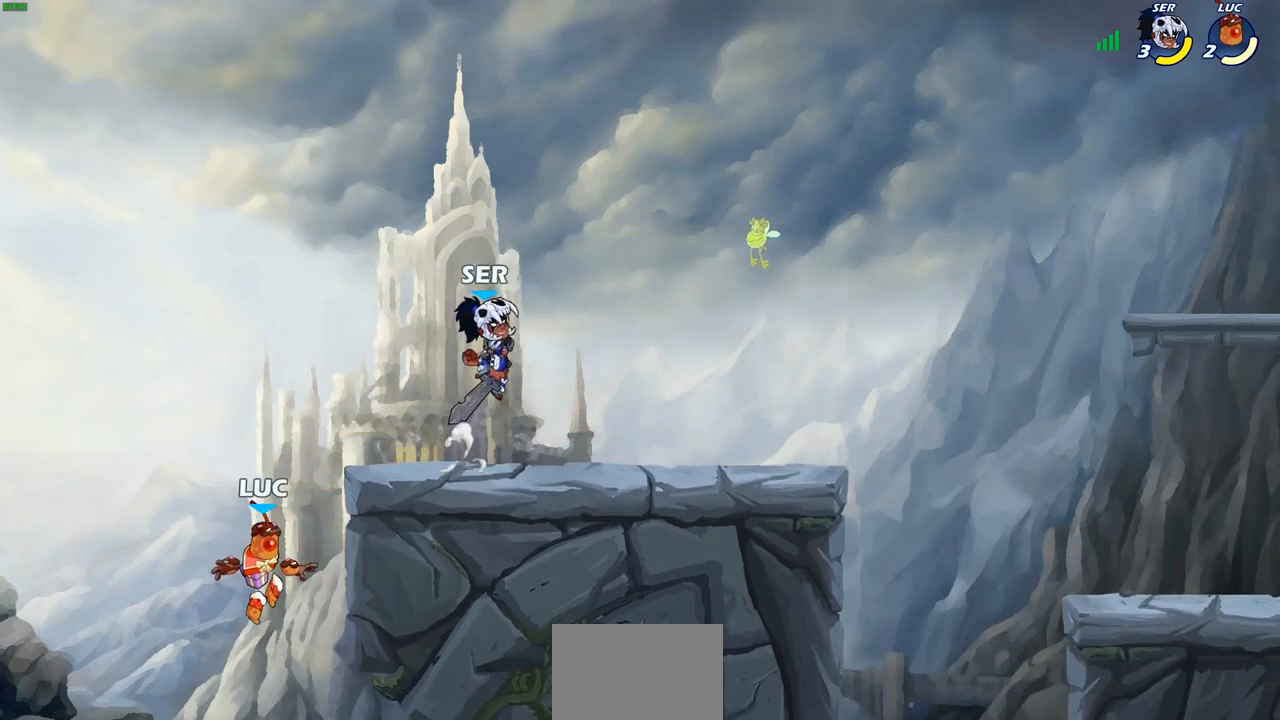
{"buttons": [], "left_stick": "down-right", "right_stick": "center", "events": [[50, "left_stick", "up-right"], [83, "CROSS", "down"], [250, "CROSS", "up"], [267, "left_stick", "up-left"], [400, "left_stick", "right"], [483, "left_stick", "down-right"]]}
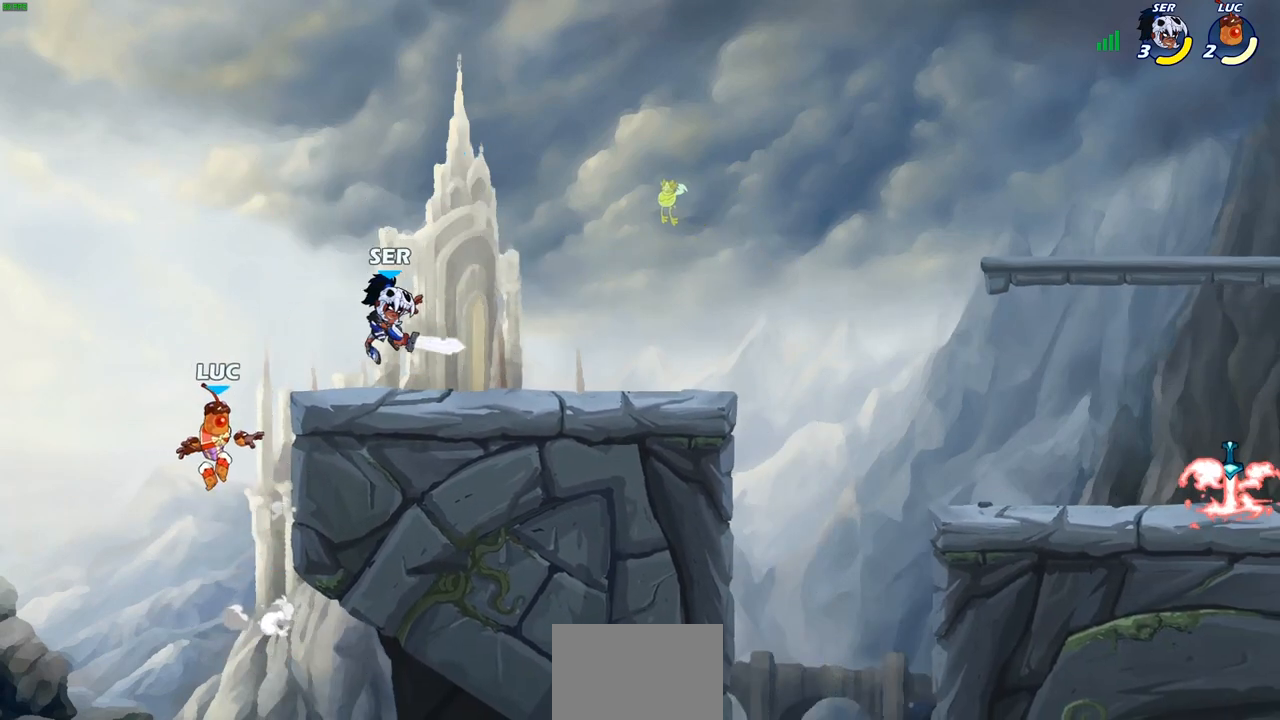
{"buttons": [], "left_stick": "center", "right_stick": "center", "events": [[167, "CROSS", "down"], [217, "left_stick", "up-right"], [333, "CROSS", "up"], [333, "SQUARE", "down"], [383, "left_stick", "center"], [400, "SQUARE", "up"]]}
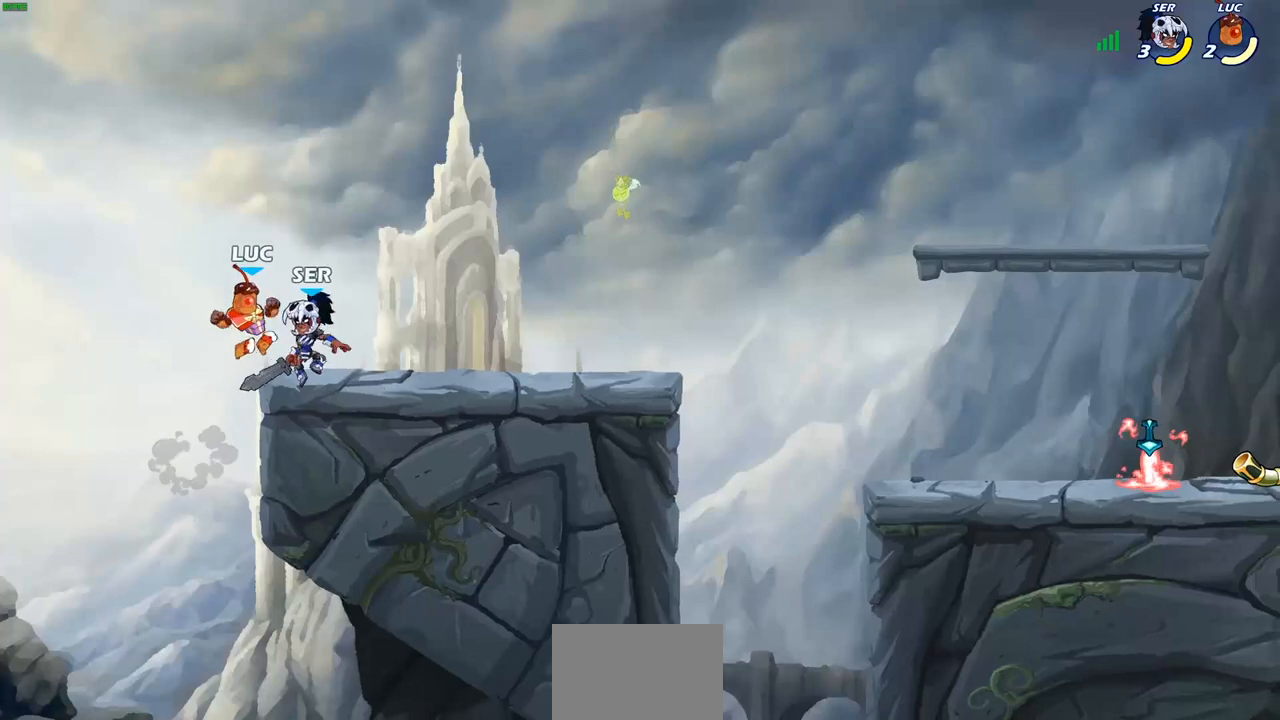
{"buttons": [], "left_stick": "left", "right_stick": "center", "events": [[217, "left_stick", "right"], [383, "left_stick", "down-left"], [483, "left_stick", "left"]]}
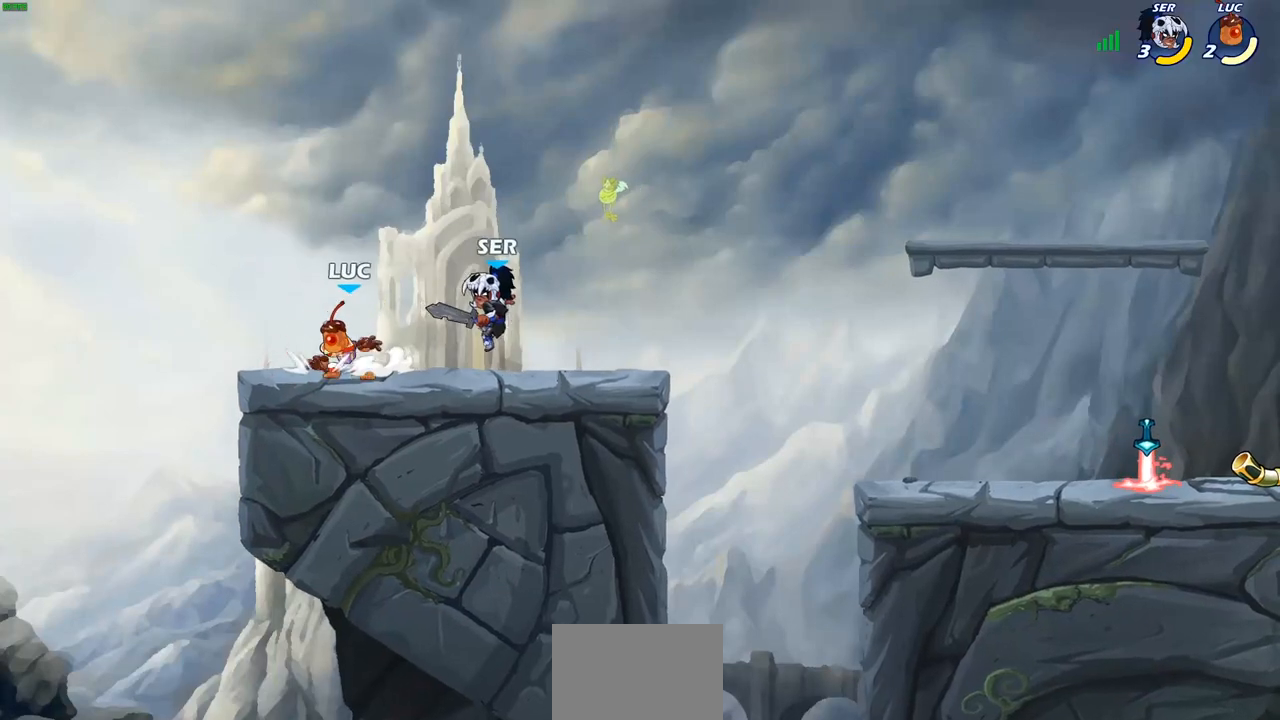
{"buttons": [], "left_stick": "left", "right_stick": "center", "events": [[17, "left_stick", "up-left"], [167, "left_stick", "up-right"], [250, "left_stick", "right"], [400, "left_stick", "left"]]}
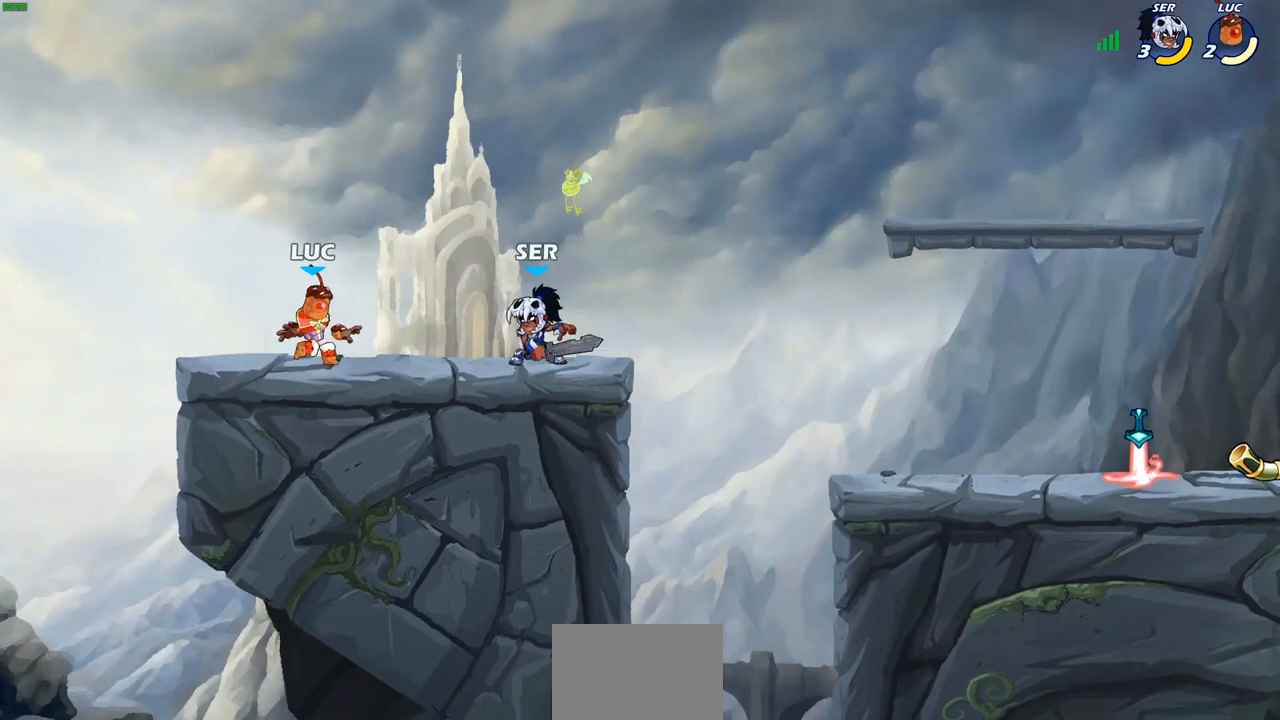
{"buttons": [], "left_stick": "up-left", "right_stick": "center", "events": [[117, "left_stick", "up-left"], [217, "left_stick", "up-right"], [383, "left_stick", "up-left"]]}
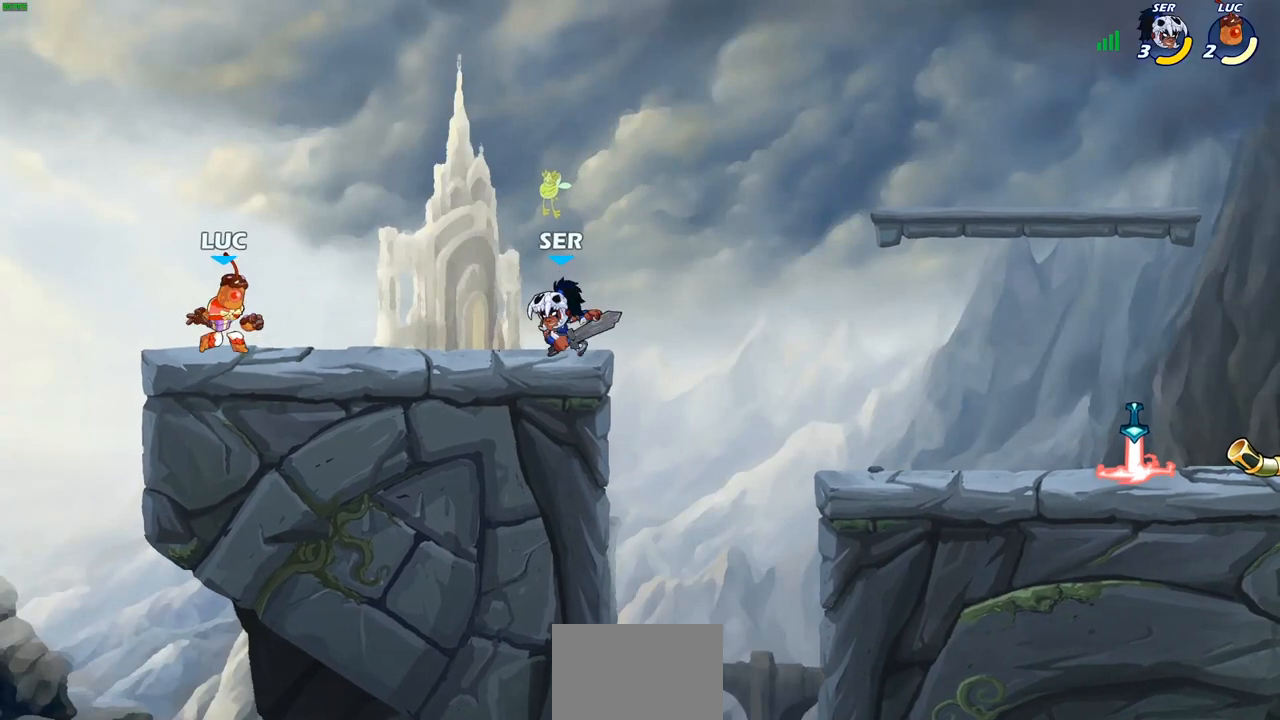
{"buttons": ["R2"], "left_stick": "up-right", "right_stick": "center", "events": [[200, "left_stick", "up-right"], [300, "left_stick", "right"], [433, "left_stick", "up-right"], [500, "R2", "down"]]}
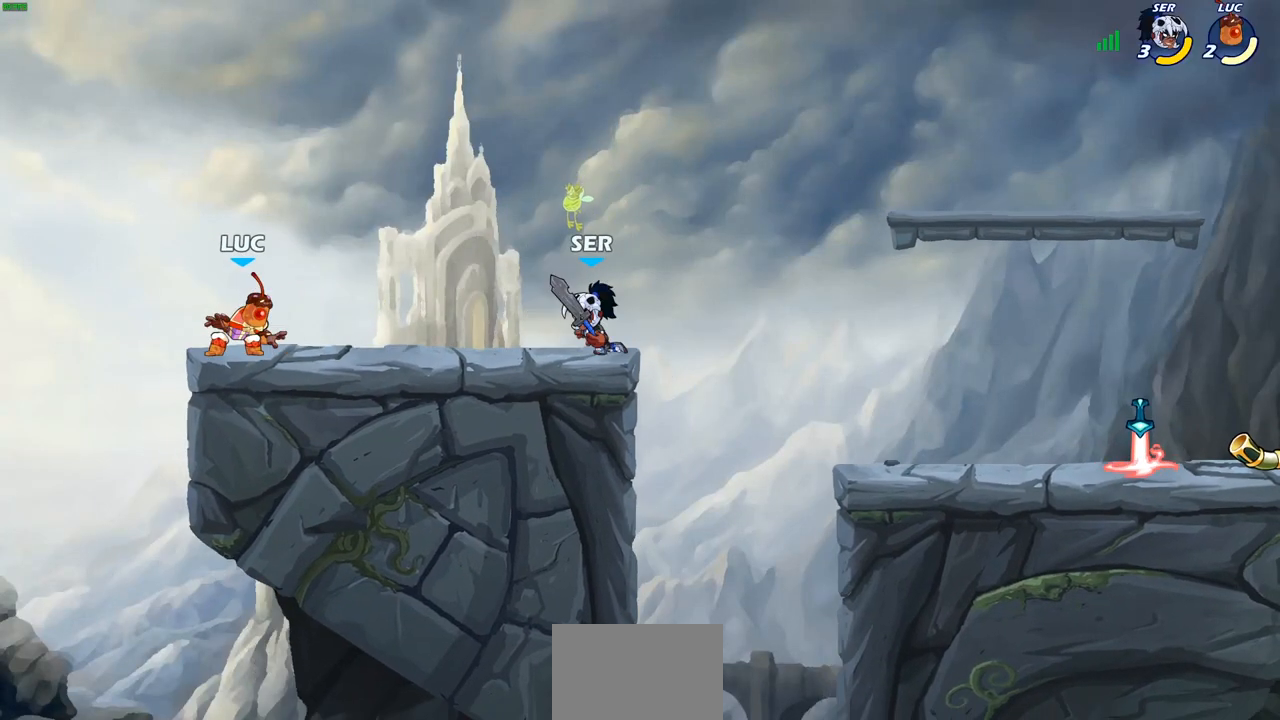
{"buttons": ["R2"], "left_stick": "up", "right_stick": "center", "events": [[17, "CROSS", "down"], [200, "CROSS", "up"], [200, "R2", "up"], [300, "R2", "down"], [433, "left_stick", "up"]]}
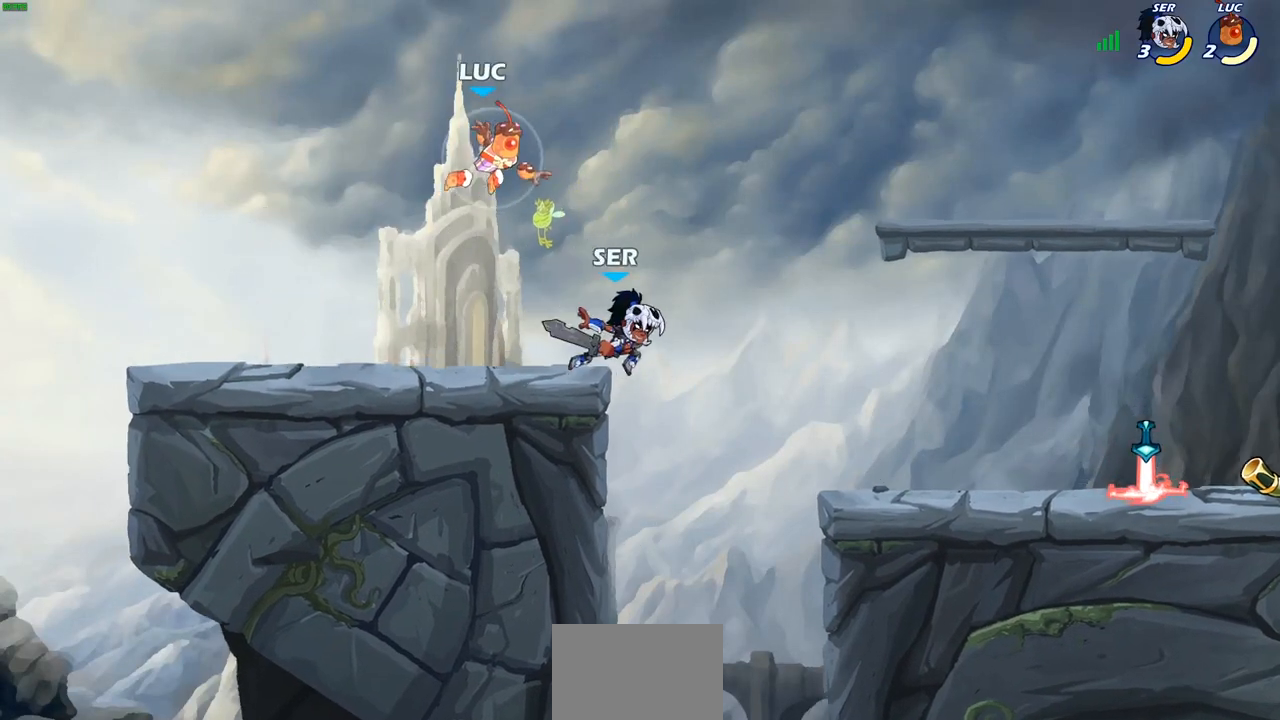
{"buttons": [], "left_stick": "down-right", "right_stick": "center", "events": [[17, "R2", "up"], [17, "left_stick", "up-left"], [117, "left_stick", "down-left"], [467, "left_stick", "down-right"]]}
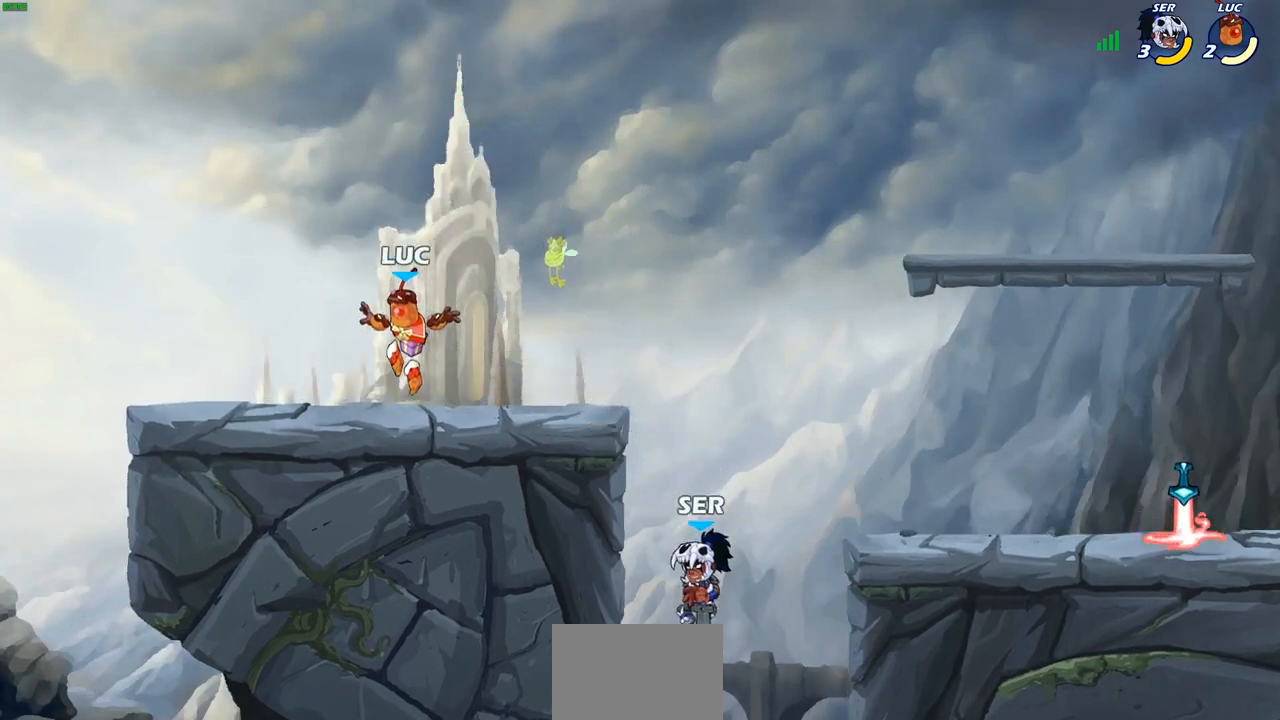
{"buttons": [], "left_stick": "right", "right_stick": "center", "events": [[50, "left_stick", "right"], [183, "left_stick", "up-left"], [350, "left_stick", "up-right"], [500, "left_stick", "right"]]}
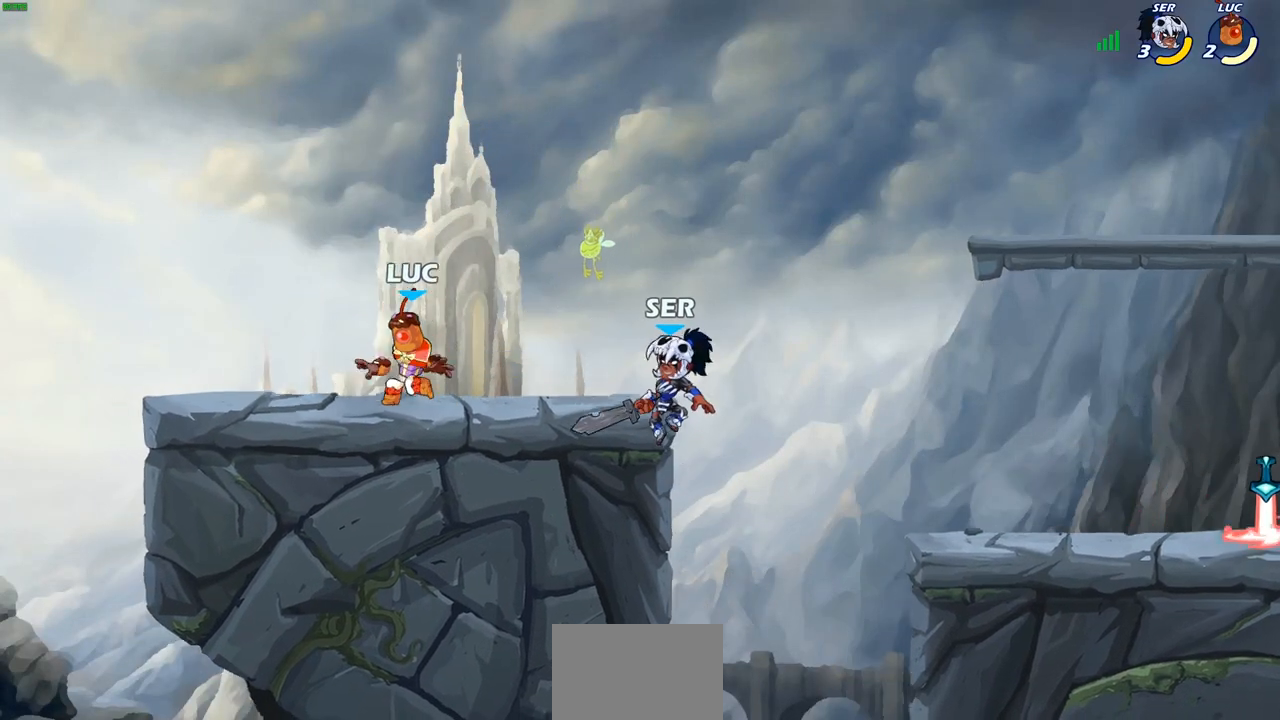
{"buttons": [], "left_stick": "right", "right_stick": "center", "events": [[50, "R2", "down"], [133, "SQUARE", "down"], [150, "left_stick", "down"], [183, "R2", "up"], [283, "SQUARE", "up"], [300, "left_stick", "right"]]}
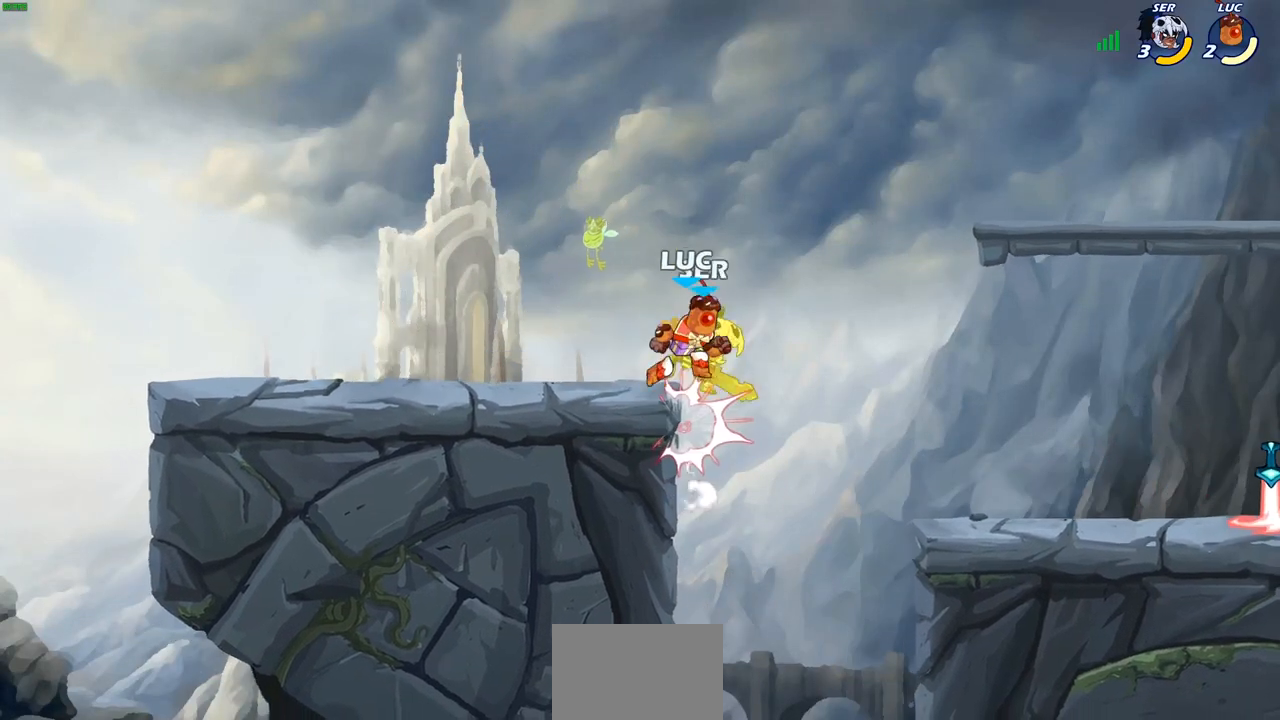
{"buttons": [], "left_stick": "up-left", "right_stick": "center", "events": [[17, "left_stick", "down"], [117, "left_stick", "center"], [167, "CIRCLE", "down"], [283, "CIRCLE", "up"], [300, "left_stick", "up-left"]]}
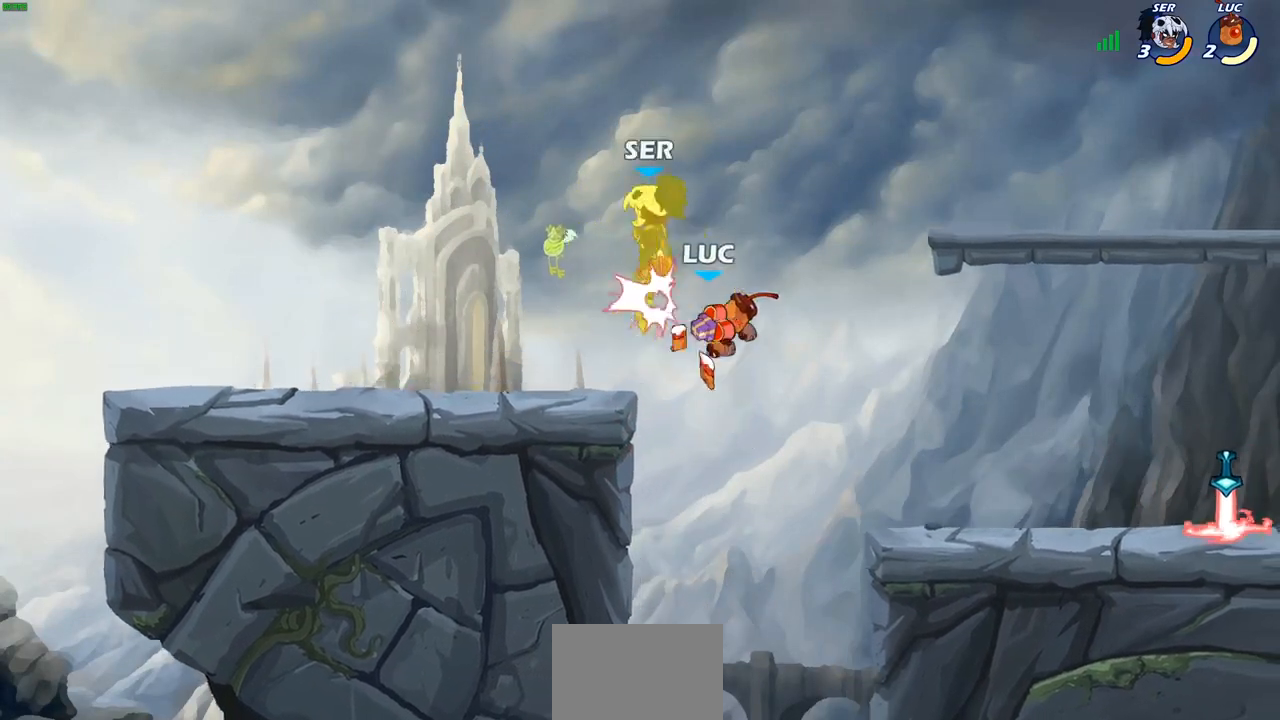
{"buttons": ["SQUARE"], "left_stick": "center", "right_stick": "down-left", "events": [[233, "left_stick", "up-right"], [300, "CROSS", "down"], [317, "left_stick", "center"], [450, "SQUARE", "down"], [467, "CROSS", "up"], [483, "right_stick", "down-left"]]}
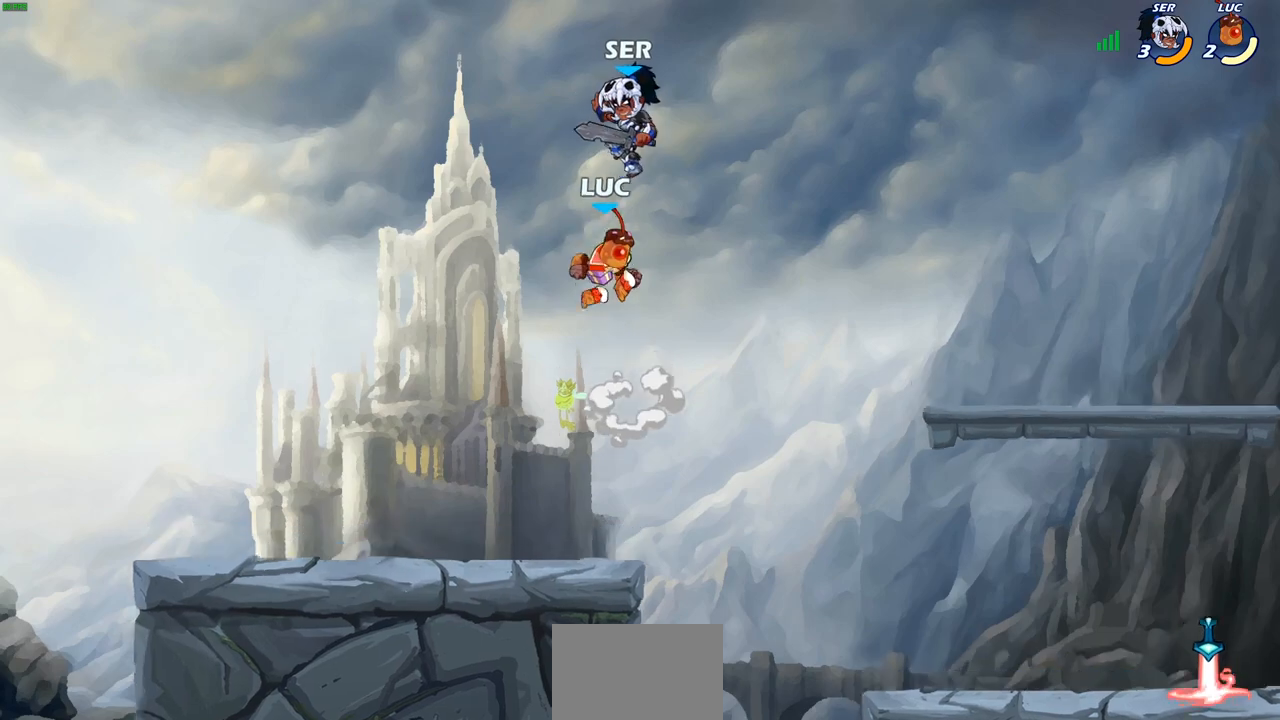
{"buttons": [], "left_stick": "center", "right_stick": "center", "events": [[67, "SQUARE", "up"], [83, "right_stick", "center"], [333, "left_stick", "right"], [417, "left_stick", "center"]]}
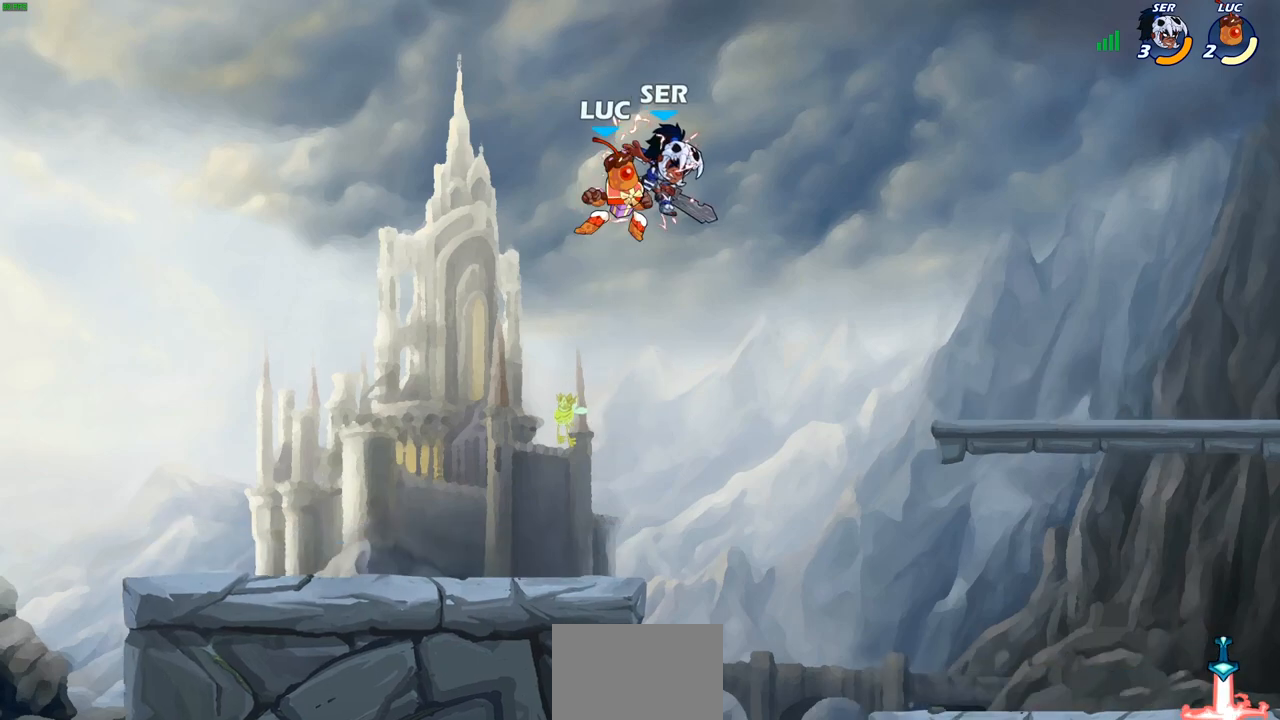
{"buttons": [], "left_stick": "down-right", "right_stick": "center", "events": [[117, "left_stick", "right"], [383, "left_stick", "down-right"]]}